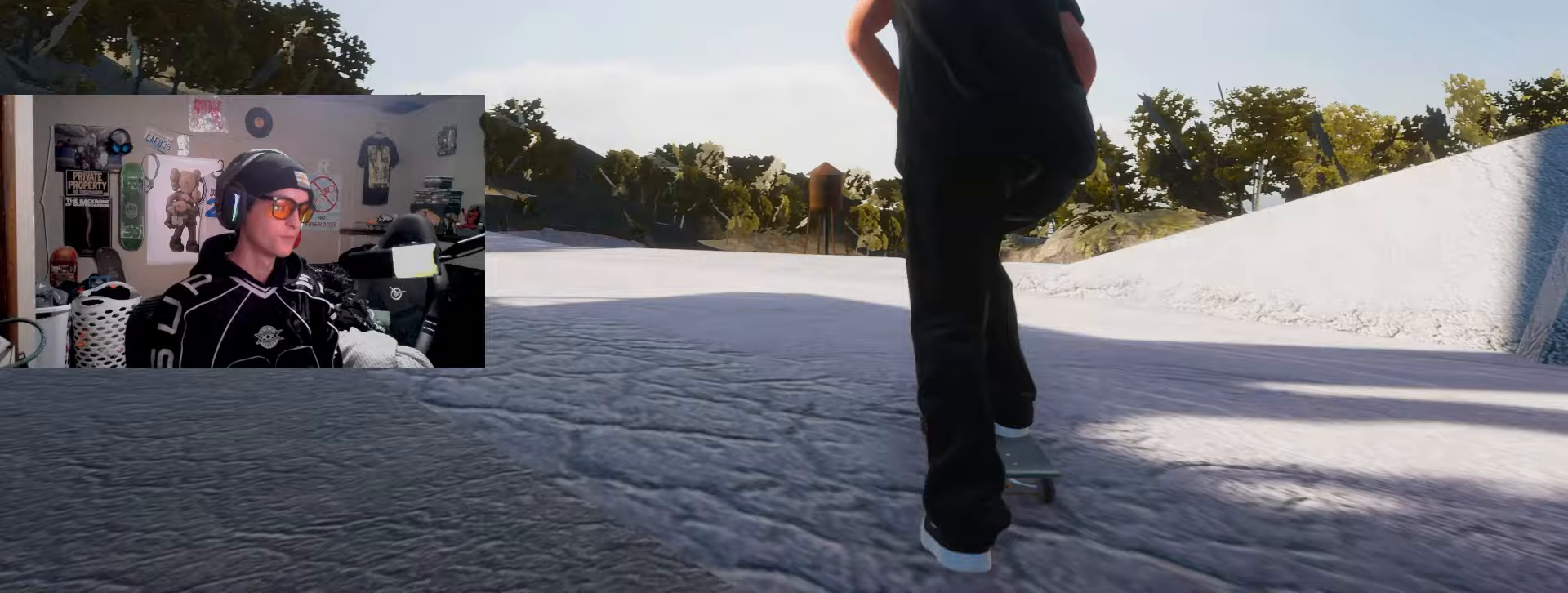
Gameplay with a controller (PlayStation layout); each line is a JSON object with the inputs held at the frame after it. "events" lists button and stick changes between this image and that frame as [ms after this image, input, new state], when the widget could be followed in between. Not read: R3.
{"buttons": ["SQUARE"], "left_stick": "center", "right_stick": "center", "events": [[267, "L2", "down"], [317, "SQUARE", "up"], [350, "L2", "up"], [500, "SQUARE", "down"]]}
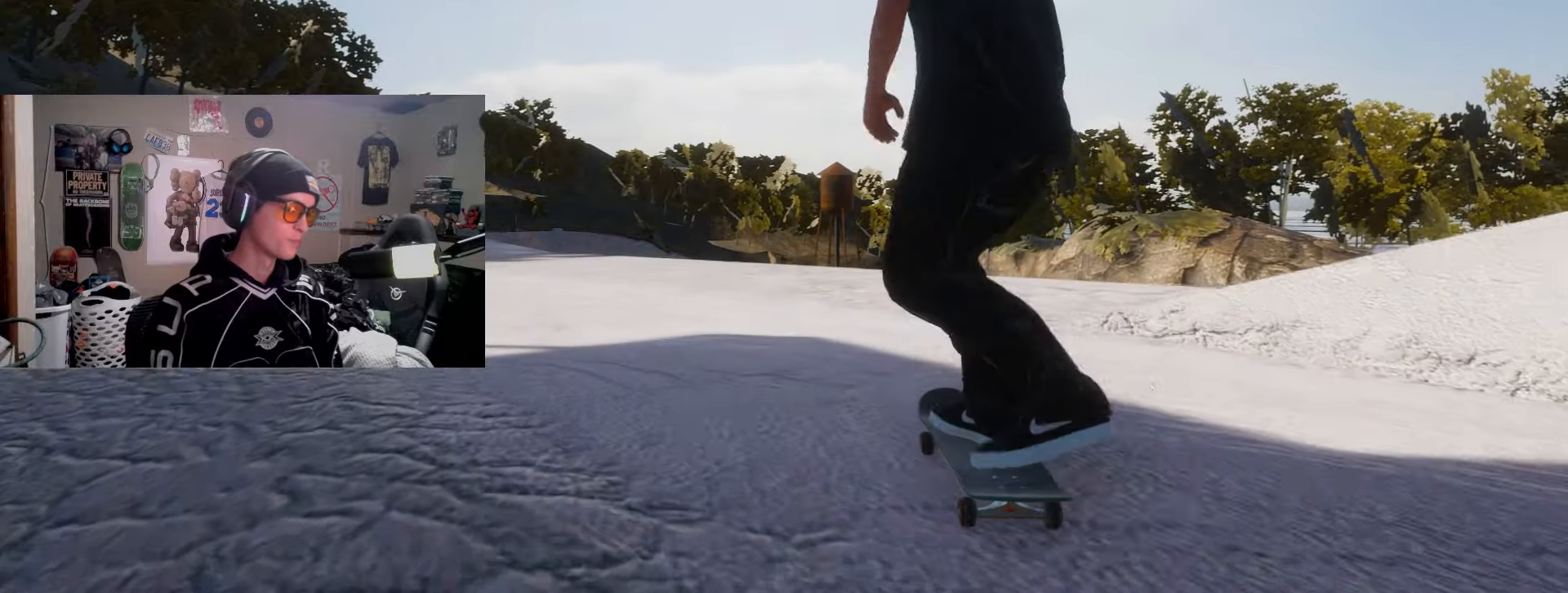
{"buttons": [], "left_stick": "down-left", "right_stick": "center", "events": [[150, "SQUARE", "up"], [183, "R2", "down"], [417, "R2", "up"], [450, "left_stick", "down-left"]]}
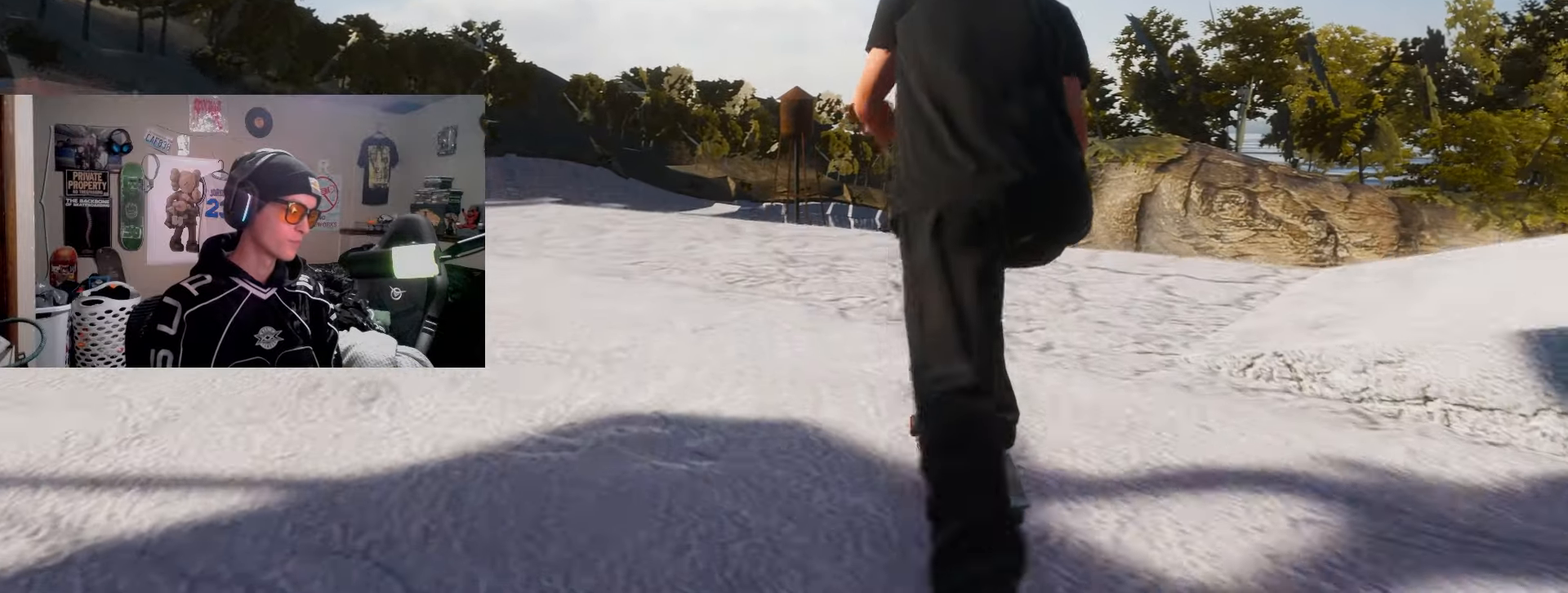
{"buttons": ["R2"], "left_stick": "down-left", "right_stick": "center", "events": [[67, "R2", "down"]]}
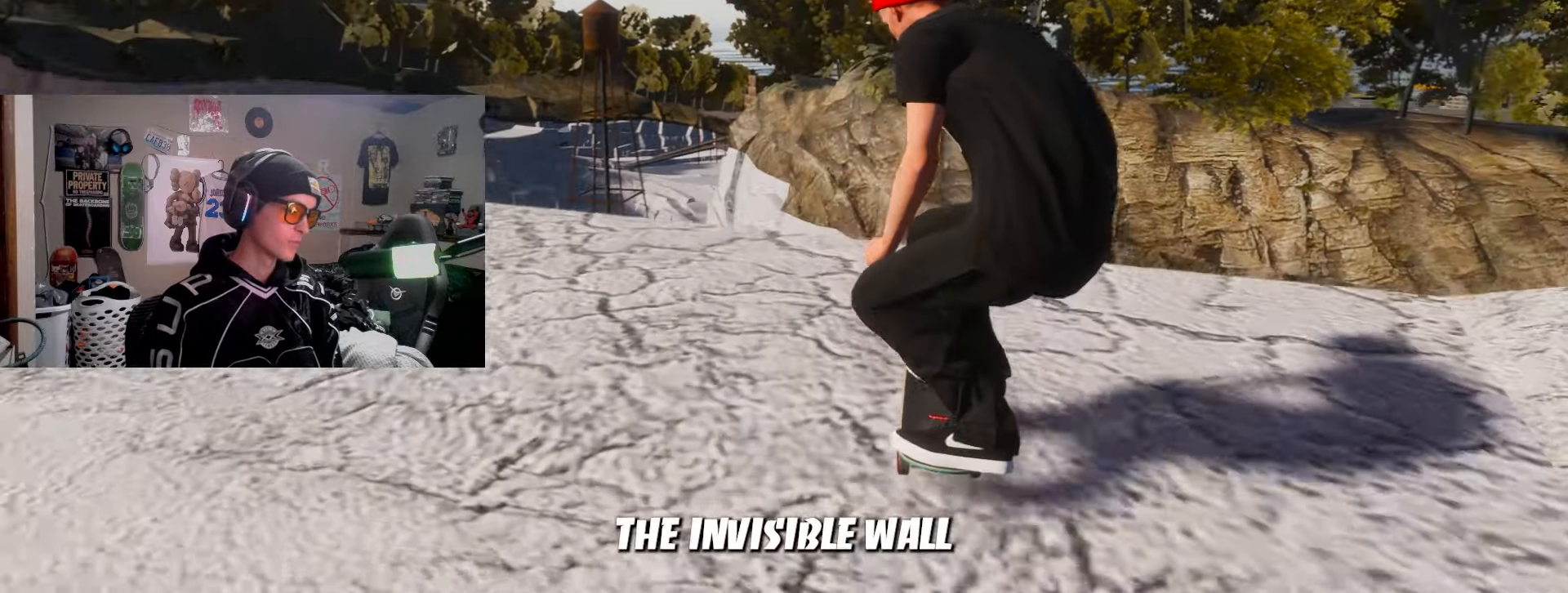
{"buttons": [], "left_stick": "center", "right_stick": "center", "events": [[67, "R2", "up"], [133, "left_stick", "up-right"], [233, "left_stick", "center"]]}
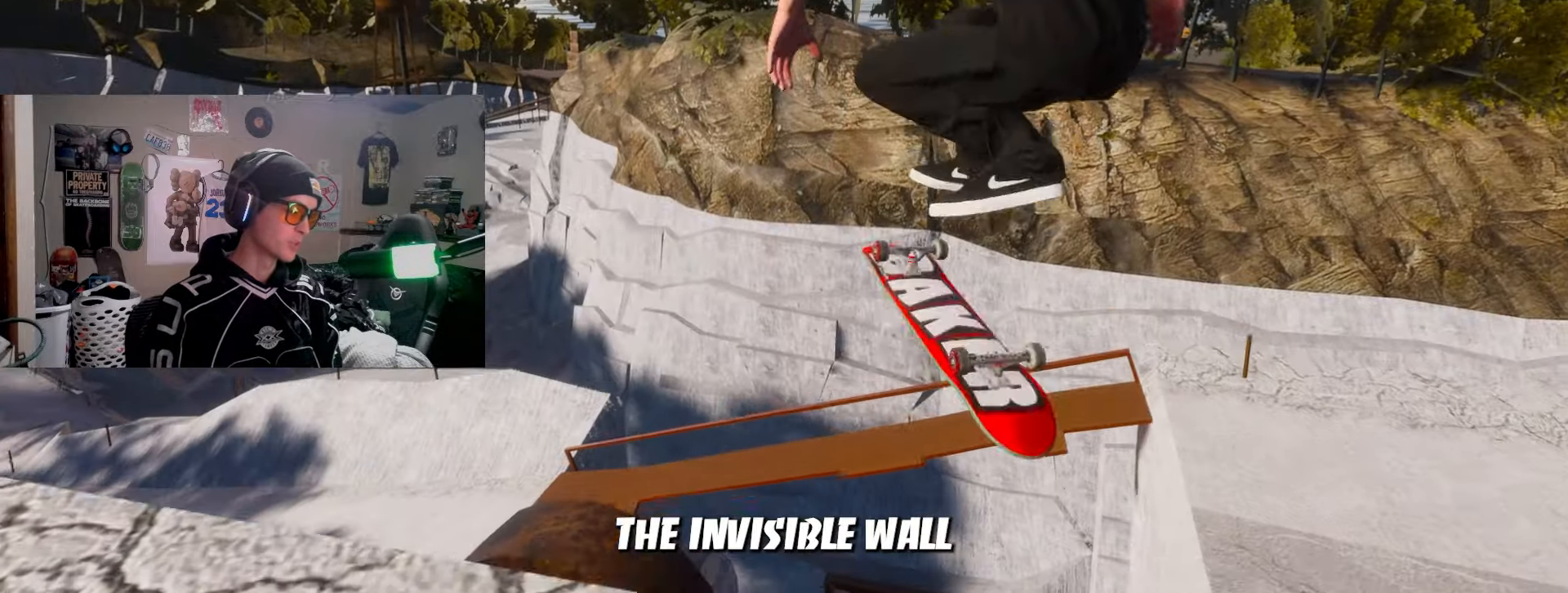
{"buttons": ["L1"], "left_stick": "center", "right_stick": "center", "events": [[433, "L1", "down"]]}
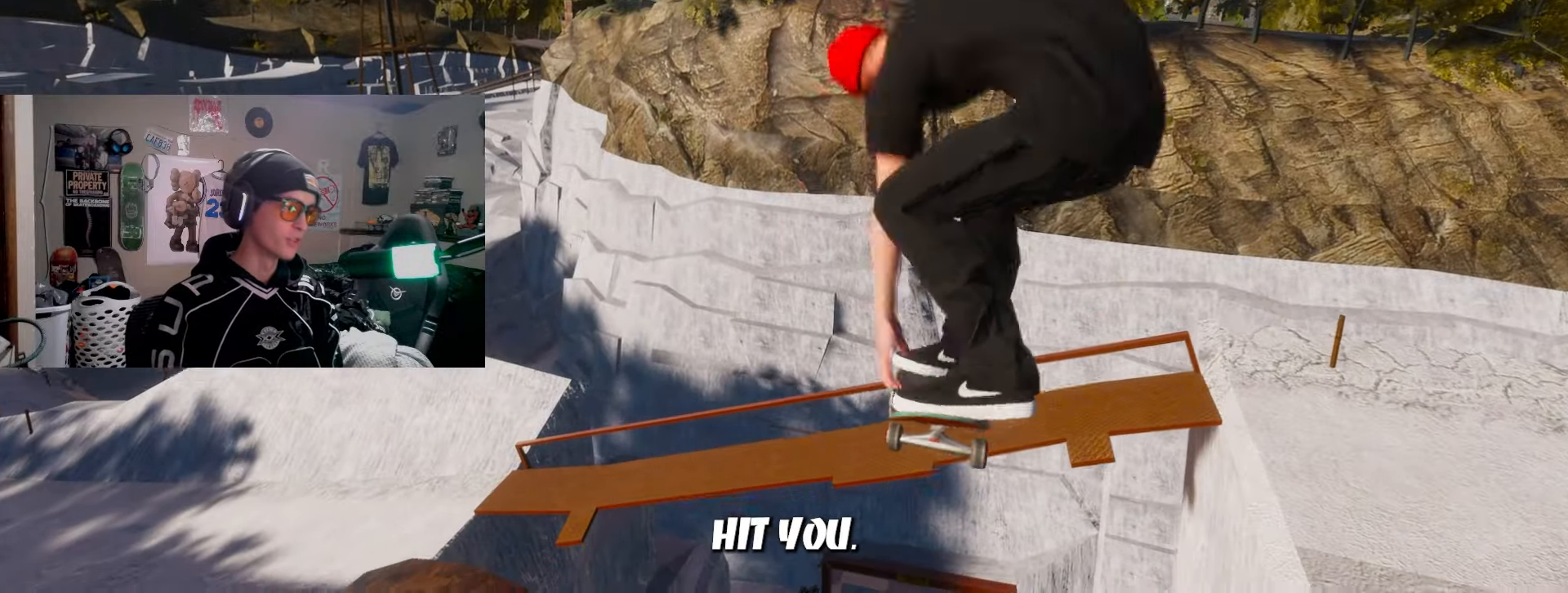
{"buttons": ["L1"], "left_stick": "center", "right_stick": "center", "events": []}
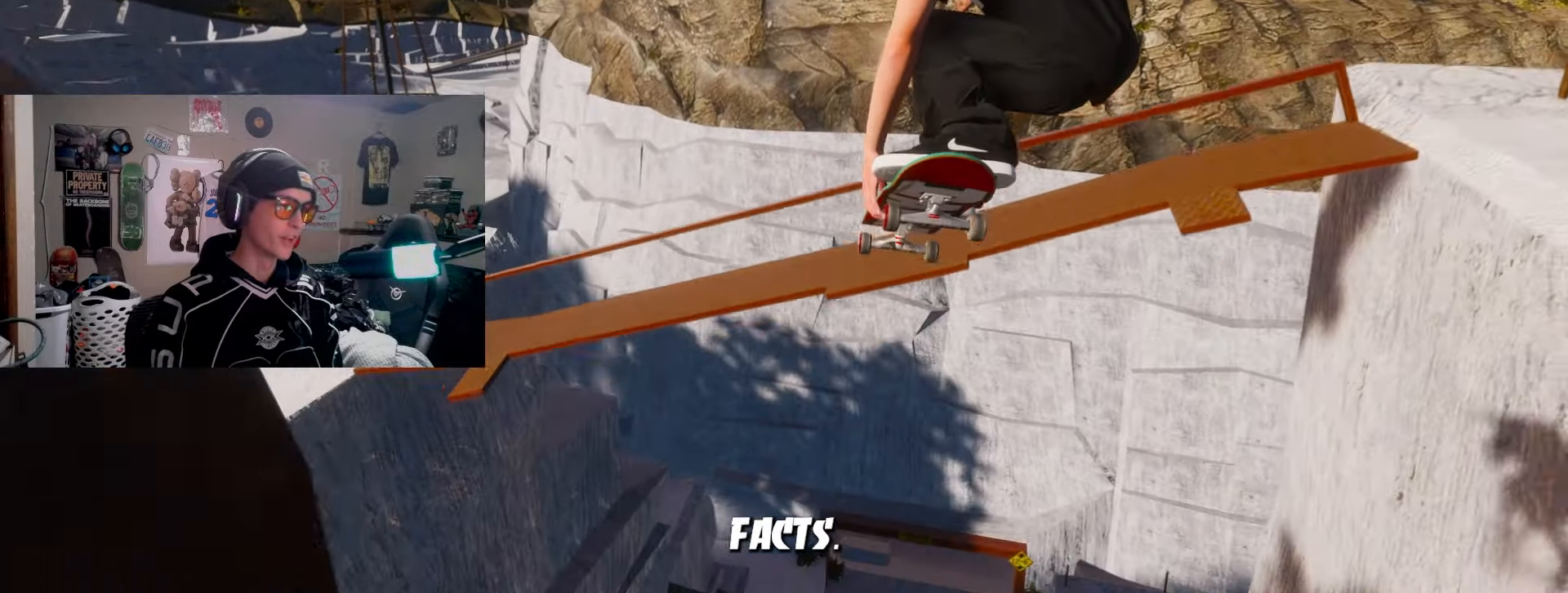
{"buttons": ["L1"], "left_stick": "center", "right_stick": "center", "events": []}
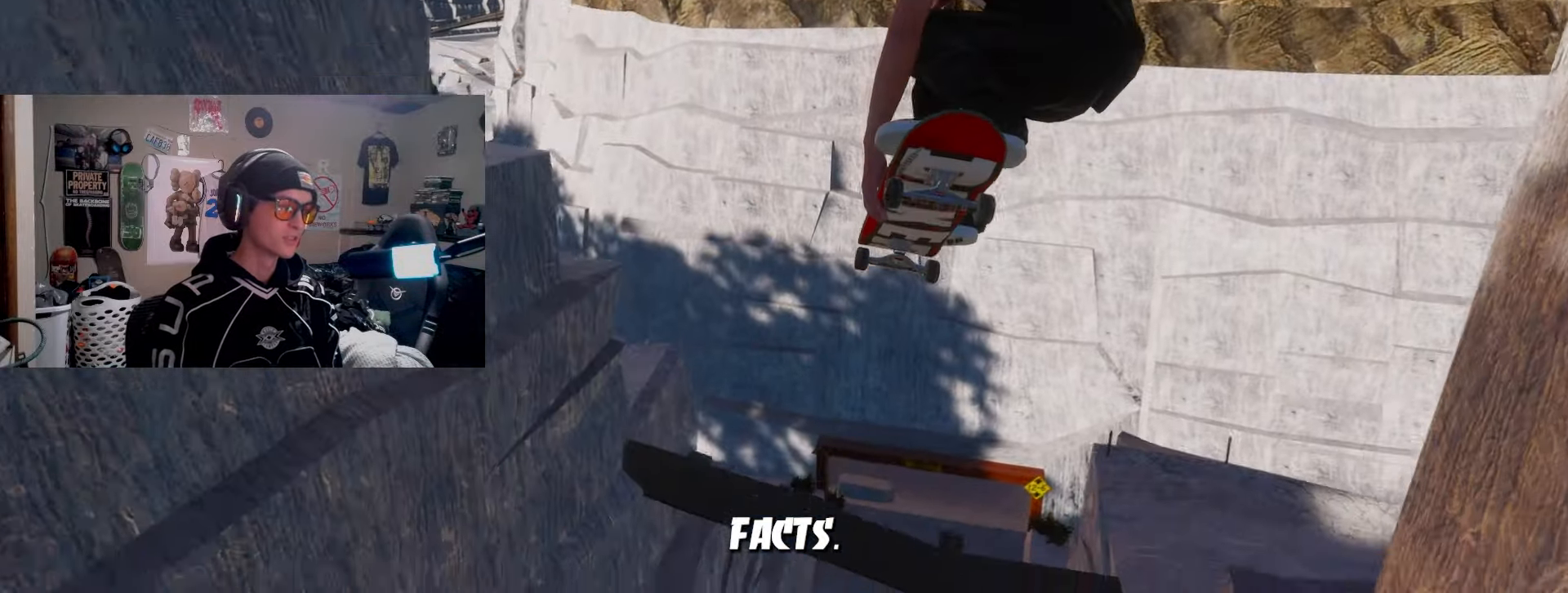
{"buttons": [], "left_stick": "center", "right_stick": "center", "events": [[417, "L1", "up"]]}
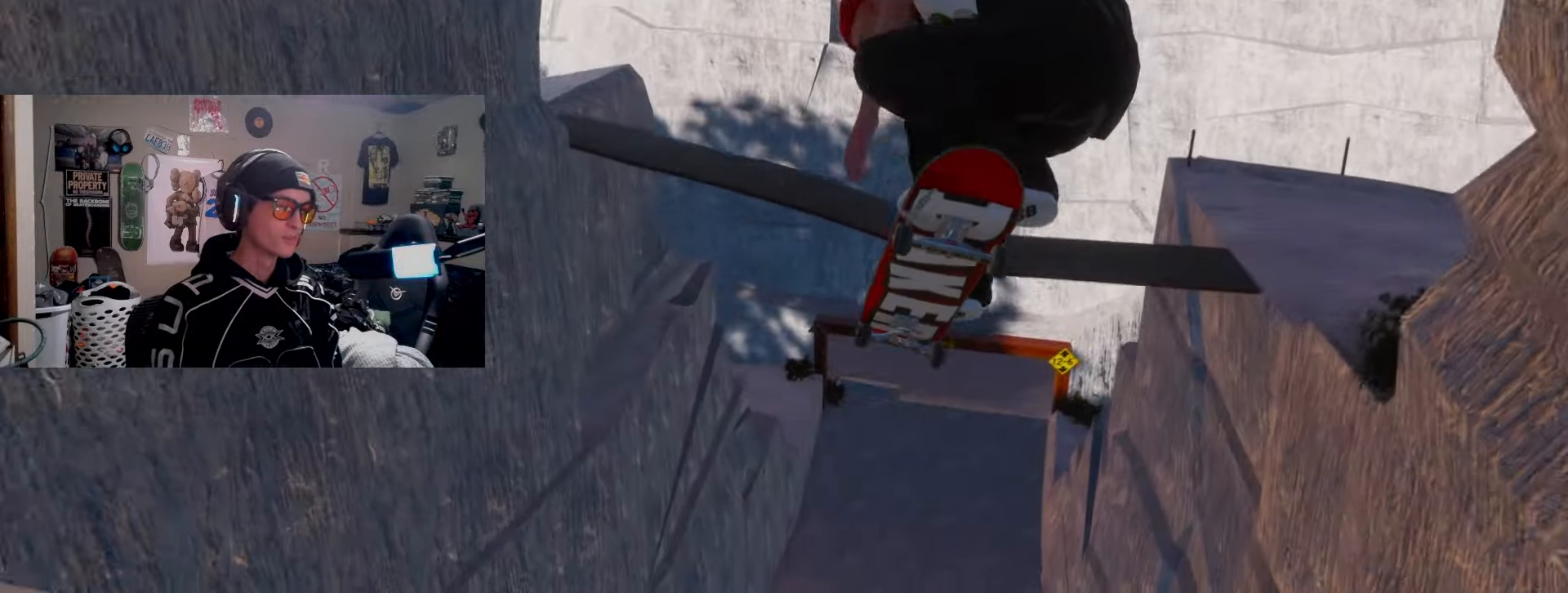
{"buttons": [], "left_stick": "center", "right_stick": "center", "events": [[267, "R2", "down"], [367, "R2", "up"]]}
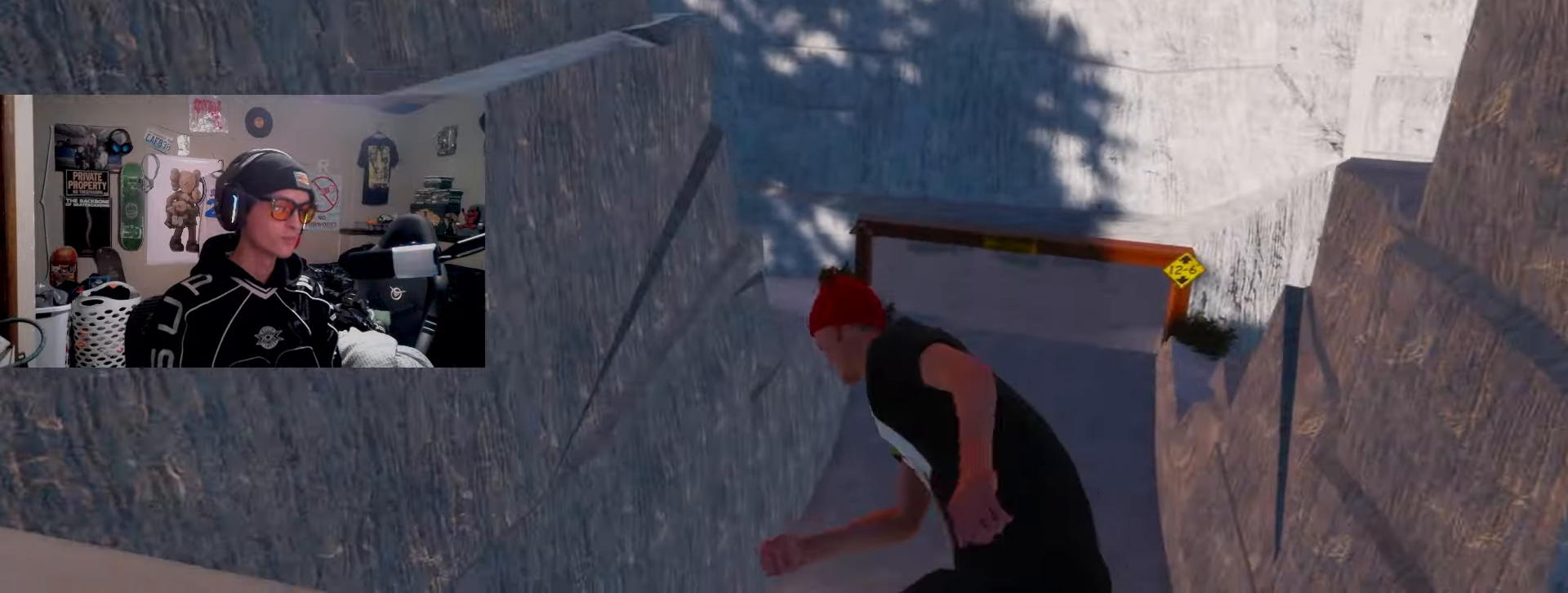
{"buttons": ["R2"], "left_stick": "center", "right_stick": "center", "events": [[50, "R2", "down"], [150, "R2", "up"], [500, "R2", "down"]]}
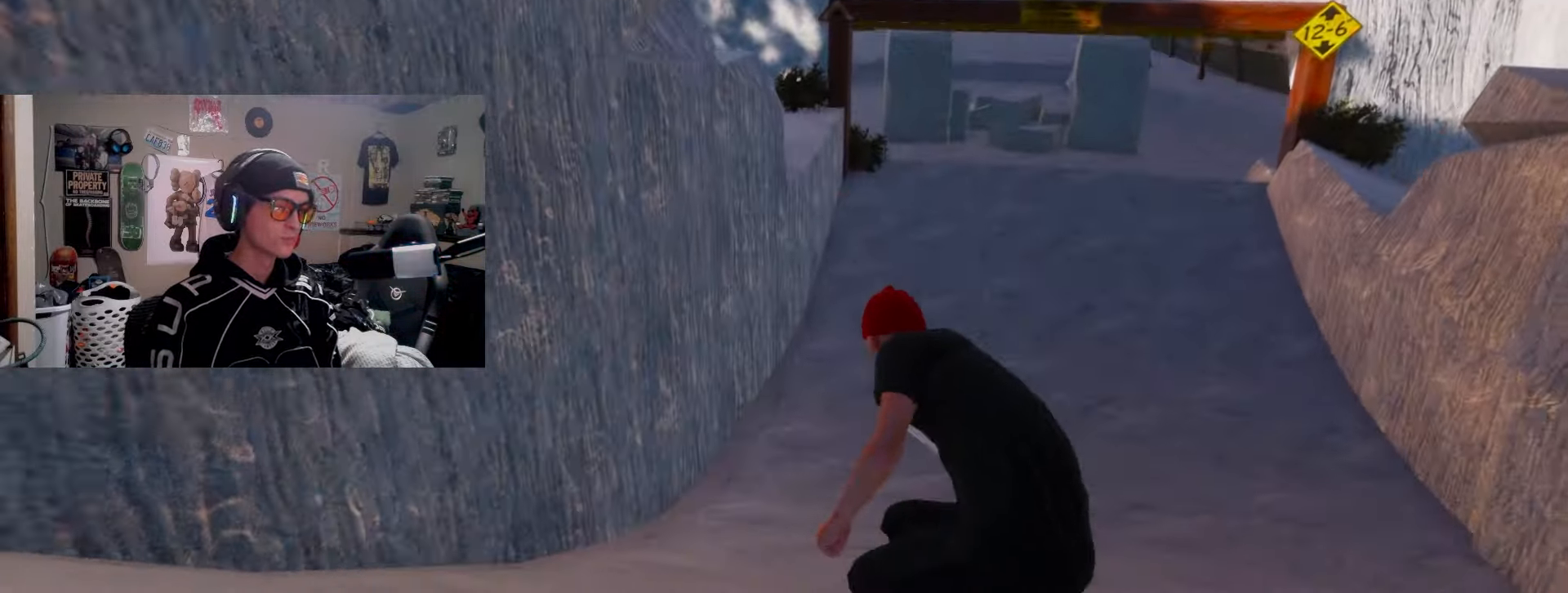
{"buttons": ["R2"], "left_stick": "center", "right_stick": "center", "events": [[117, "R2", "up"], [483, "R2", "down"]]}
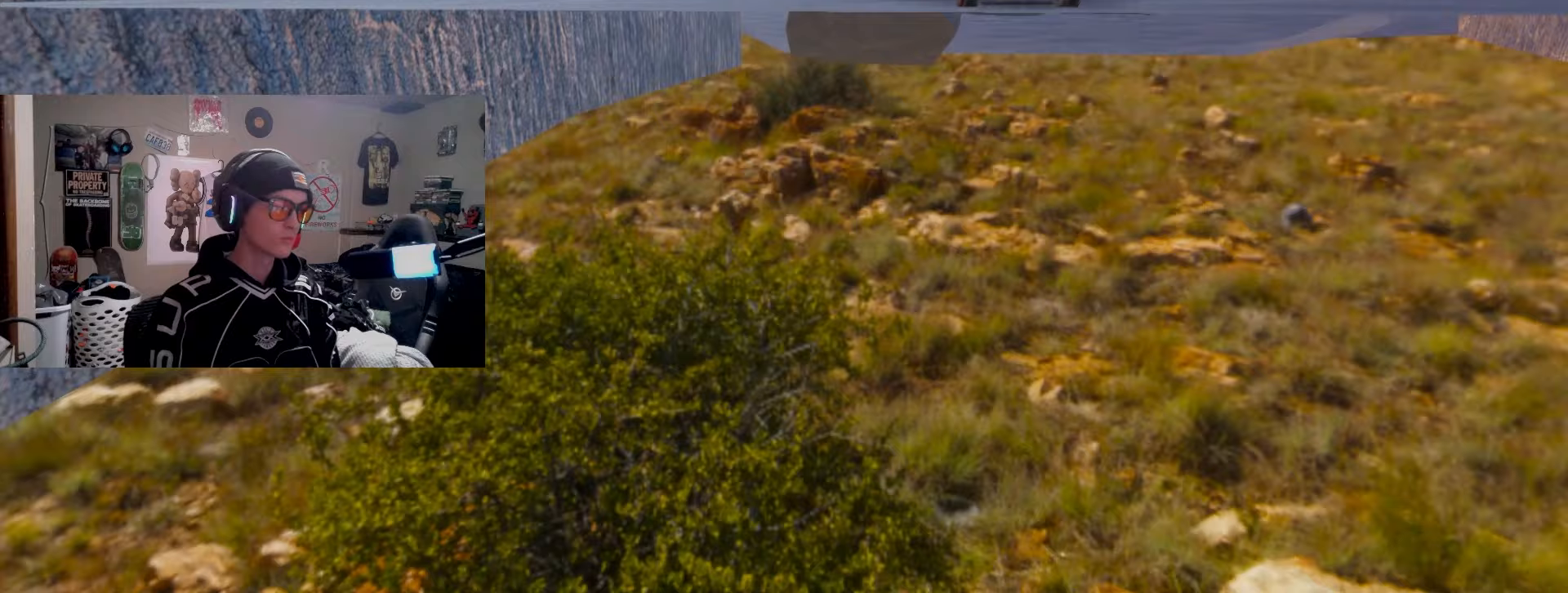
{"buttons": ["R1"], "left_stick": "center", "right_stick": "center", "events": [[83, "R2", "up"], [450, "R1", "down"]]}
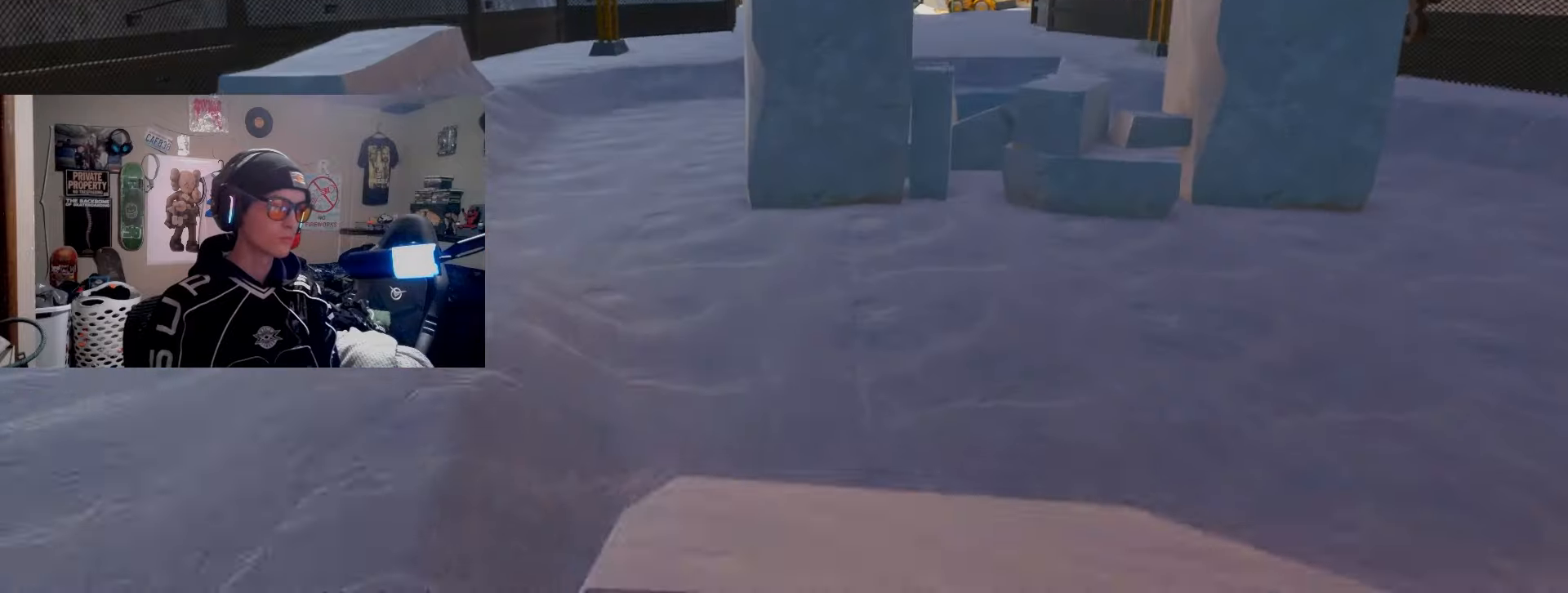
{"buttons": ["R1"], "left_stick": "center", "right_stick": "center", "events": []}
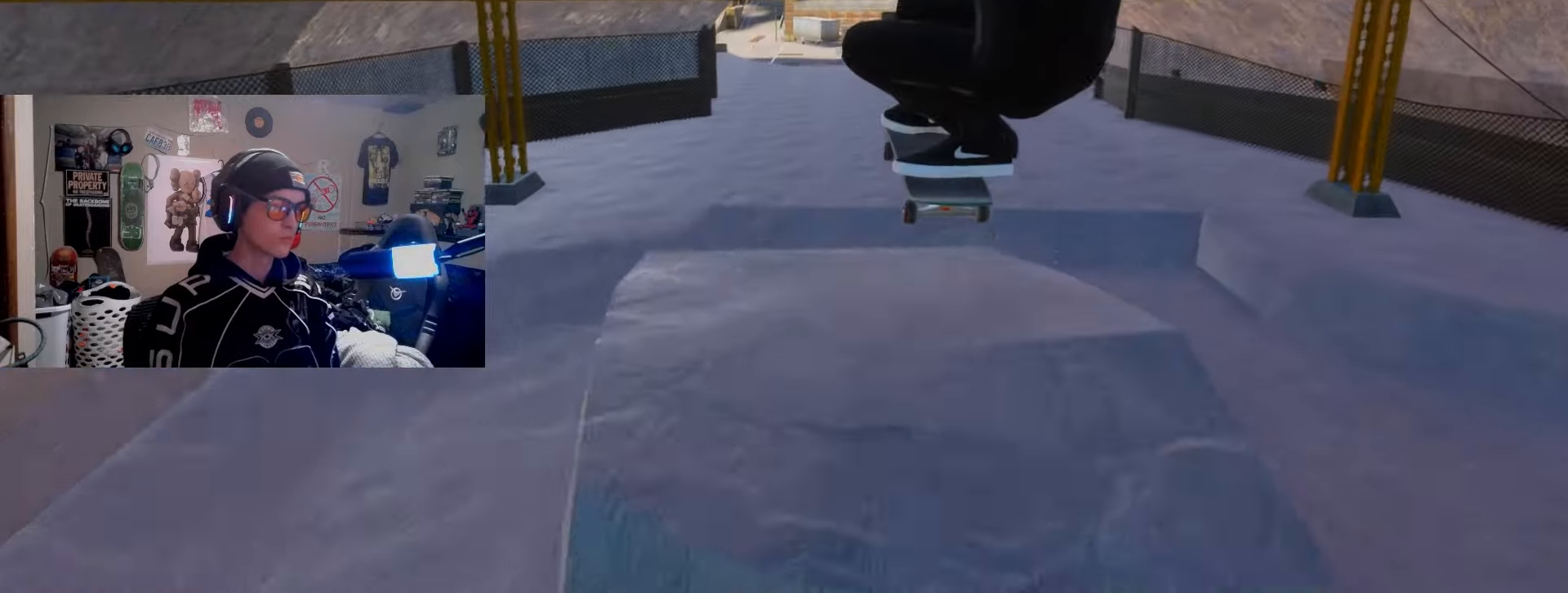
{"buttons": ["R1"], "left_stick": "center", "right_stick": "center", "events": []}
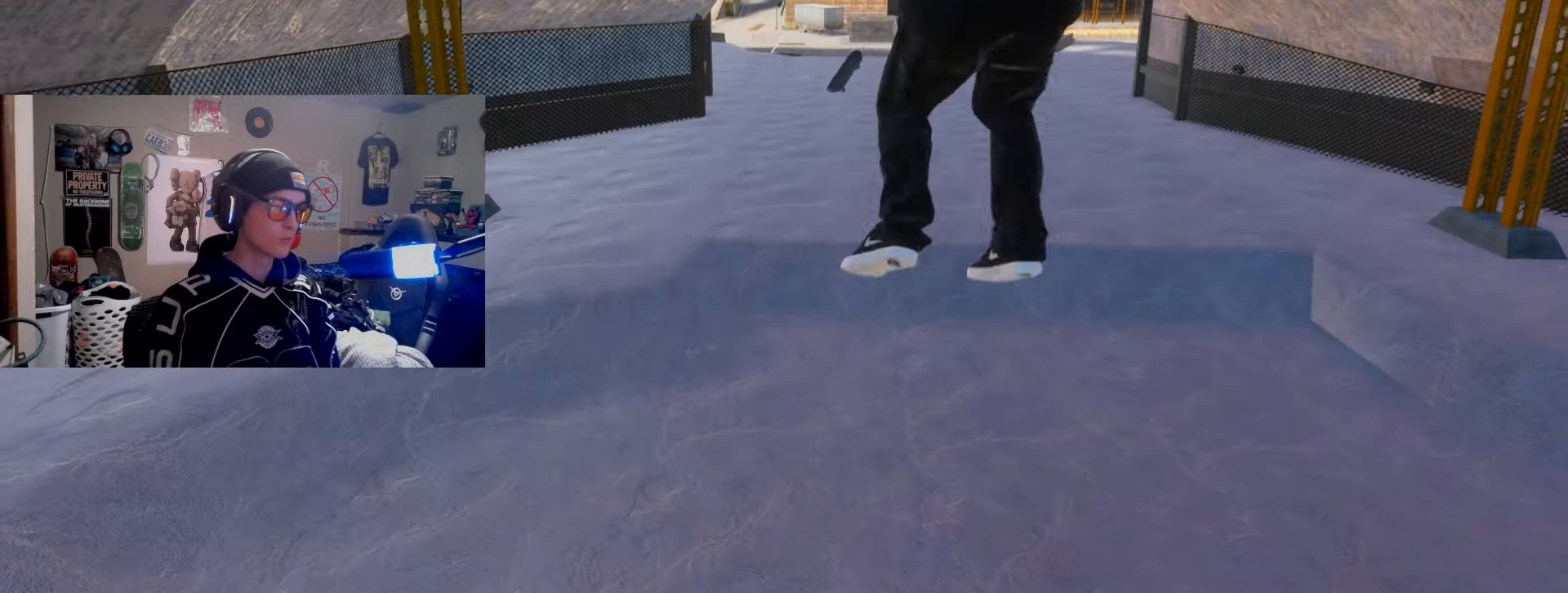
{"buttons": [], "left_stick": "center", "right_stick": "center", "events": [[433, "R1", "up"]]}
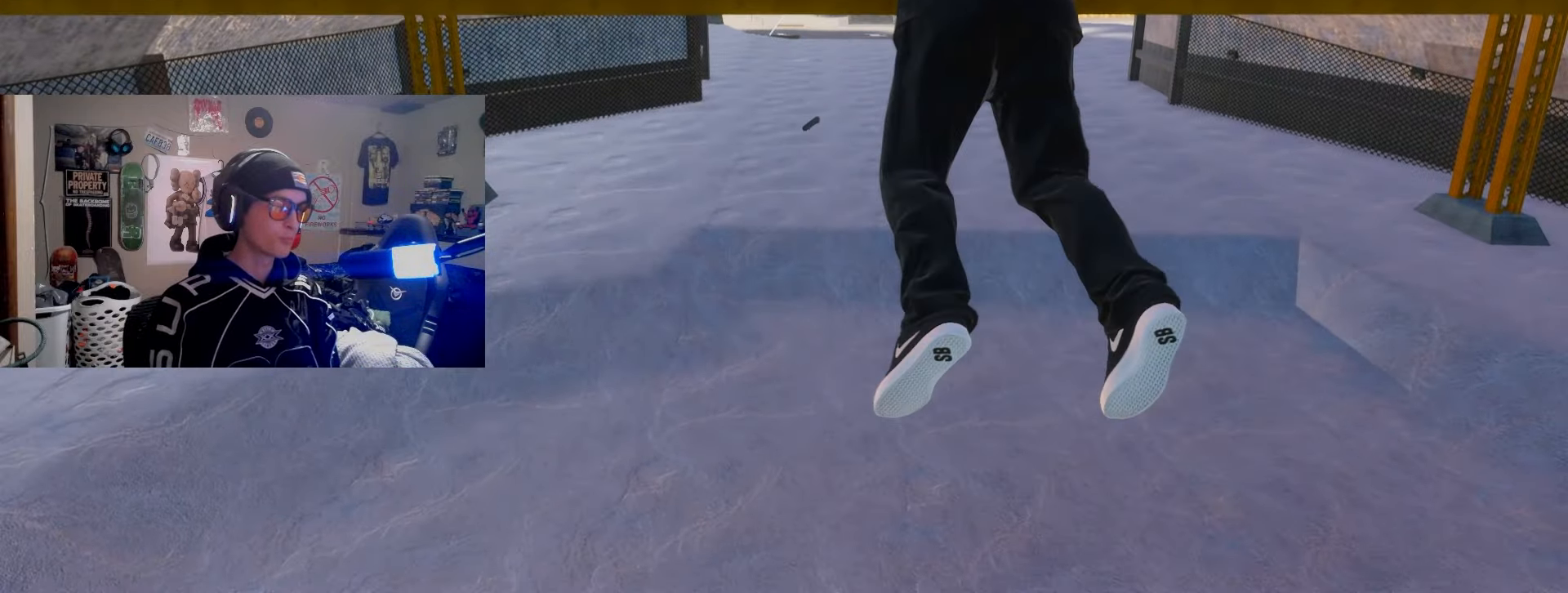
{"buttons": [], "left_stick": "center", "right_stick": "center", "events": []}
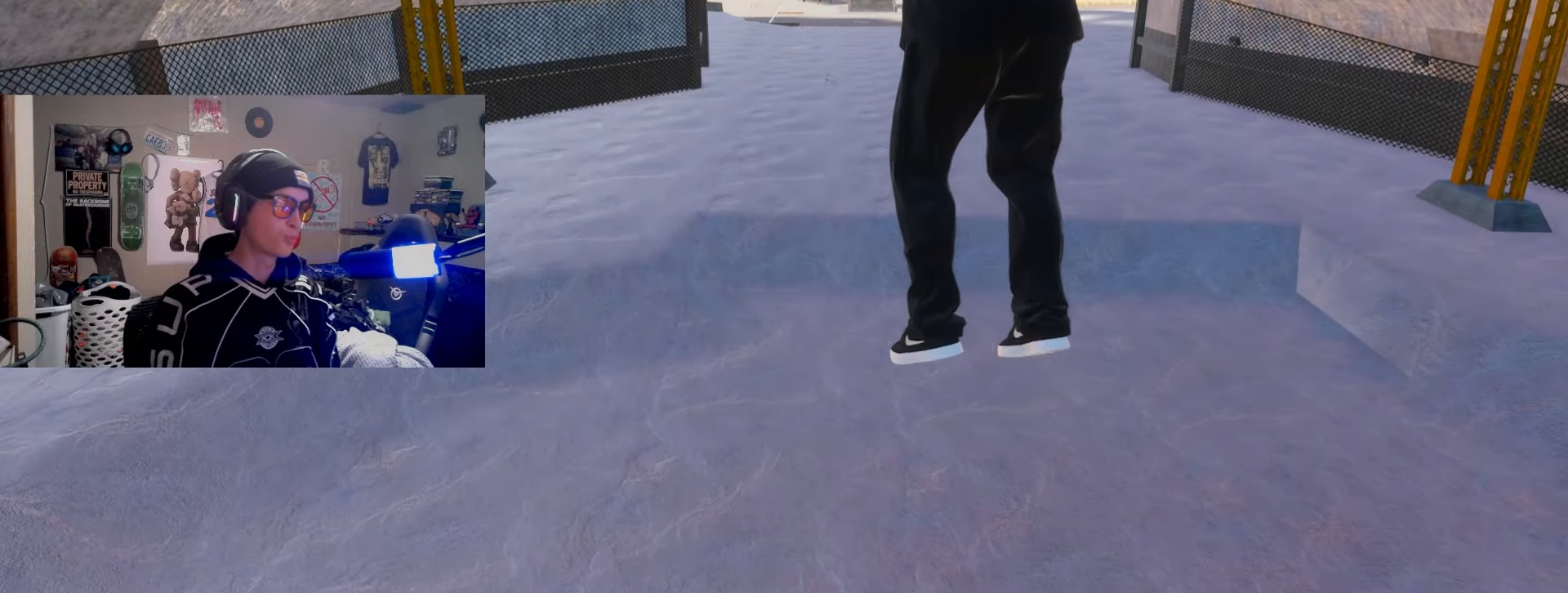
{"buttons": [], "left_stick": "down", "right_stick": "center", "events": [[333, "left_stick", "down"]]}
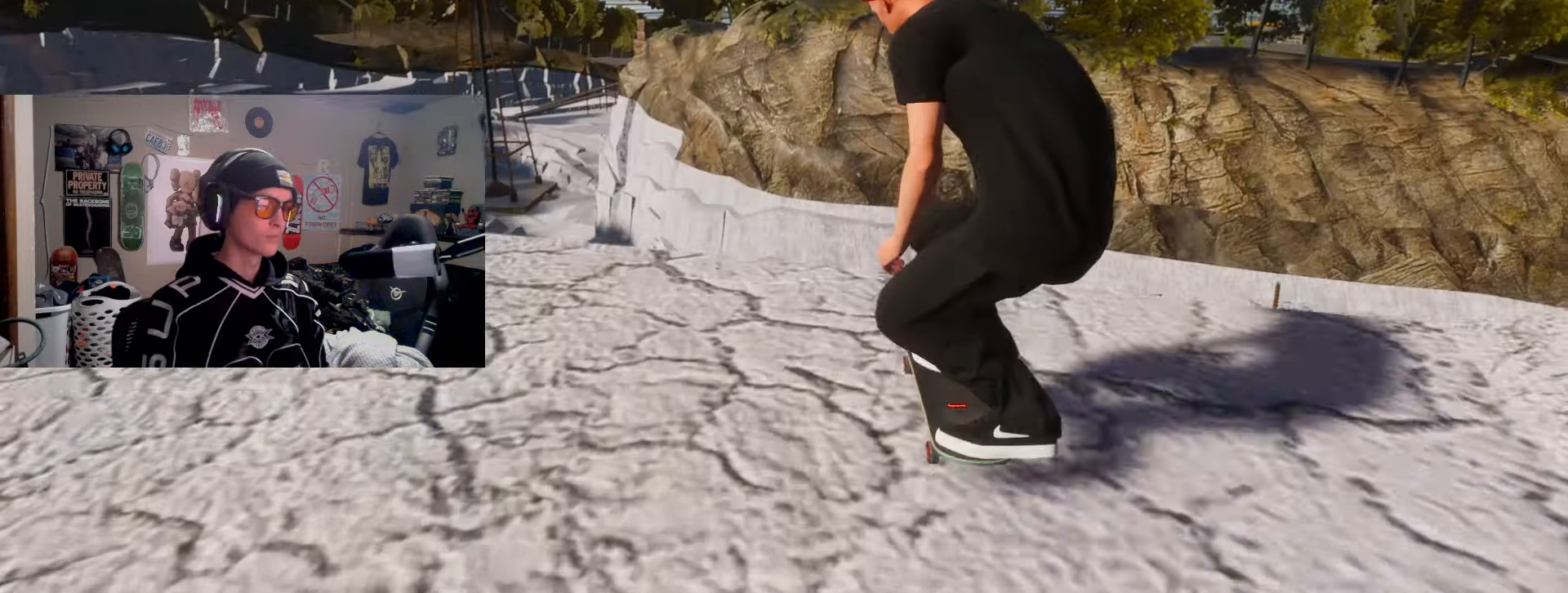
{"buttons": ["L2", "R1"], "left_stick": "center", "right_stick": "center", "events": [[33, "L2", "down"], [50, "left_stick", "center"], [433, "R1", "down"]]}
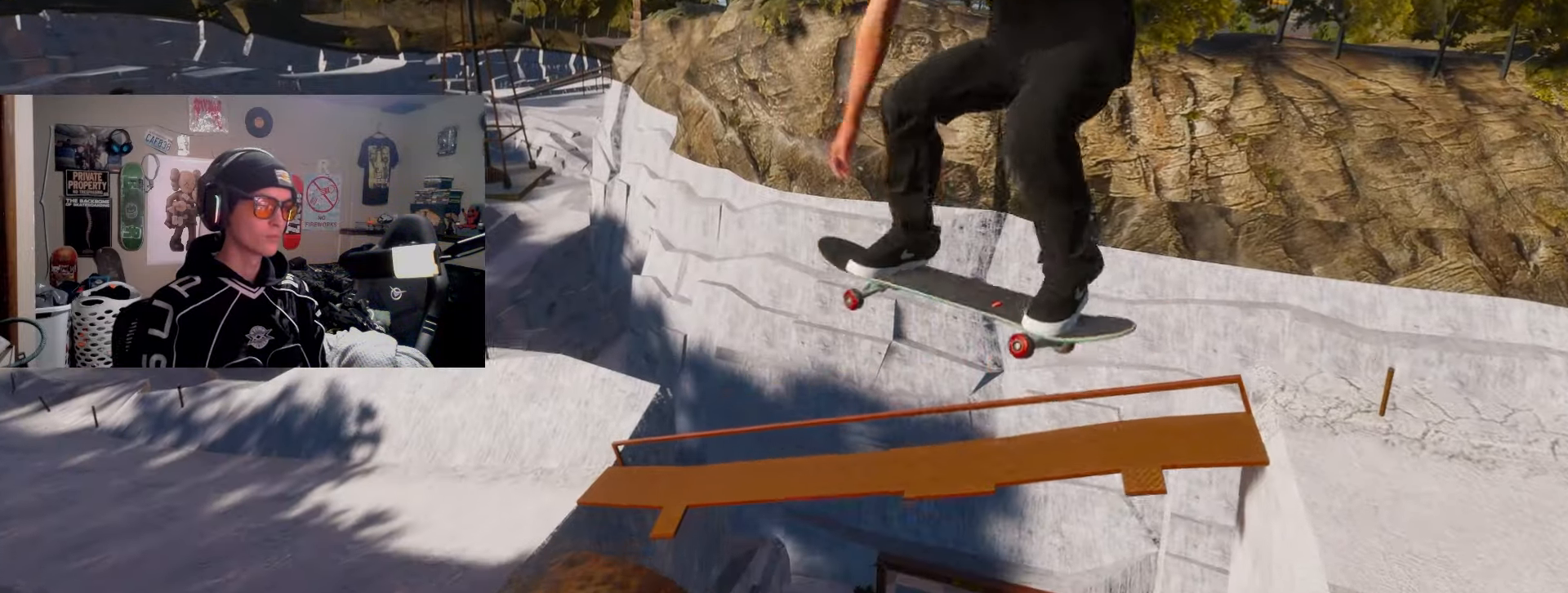
{"buttons": ["R1"], "left_stick": "center", "right_stick": "center", "events": [[417, "L2", "up"]]}
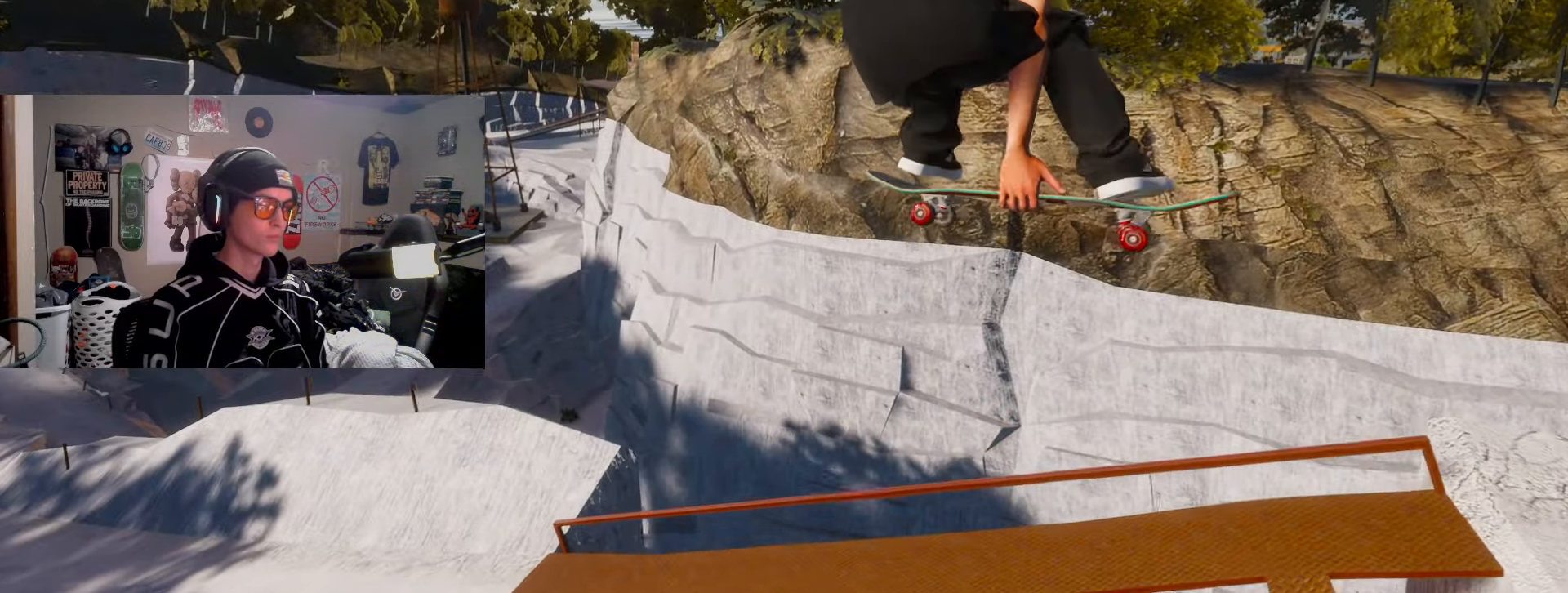
{"buttons": ["L2", "R1"], "left_stick": "center", "right_stick": "center", "events": [[350, "L2", "down"]]}
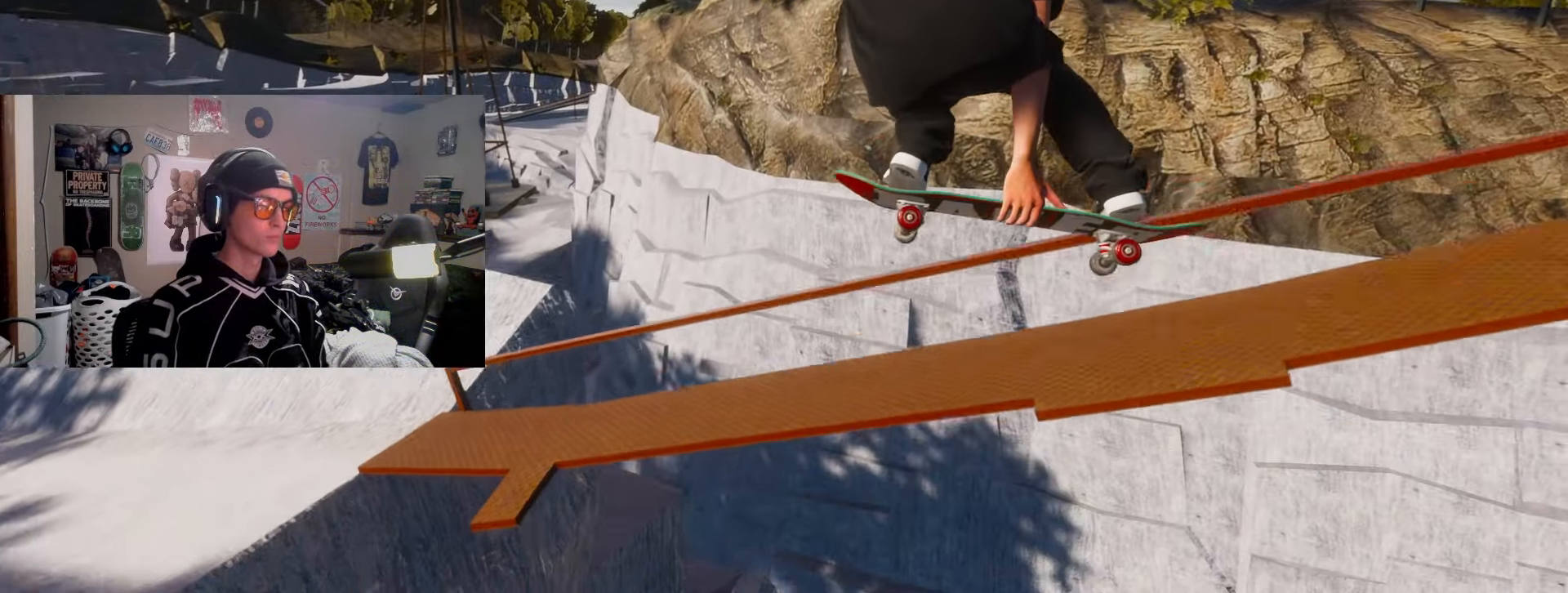
{"buttons": ["R1"], "left_stick": "center", "right_stick": "center", "events": [[67, "L2", "up"], [250, "L2", "down"], [433, "L2", "up"]]}
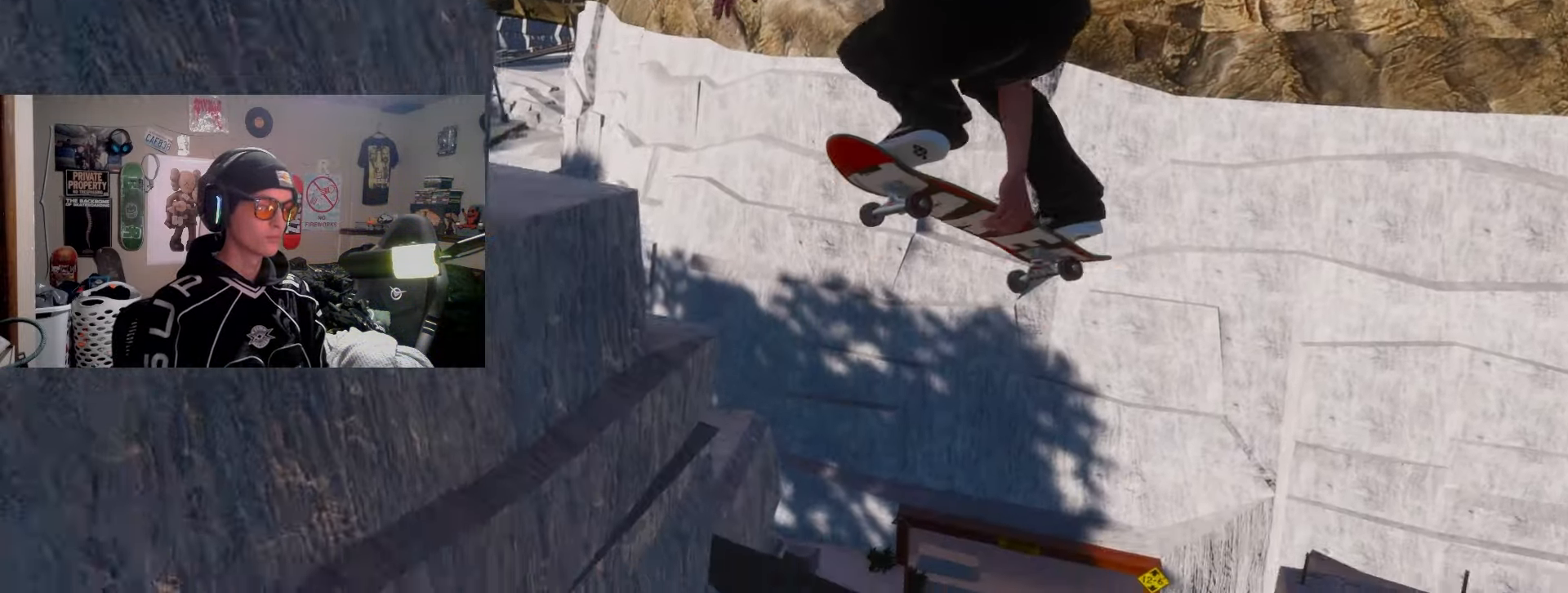
{"buttons": ["L2"], "left_stick": "center", "right_stick": "center", "events": [[333, "R1", "up"], [417, "L2", "down"]]}
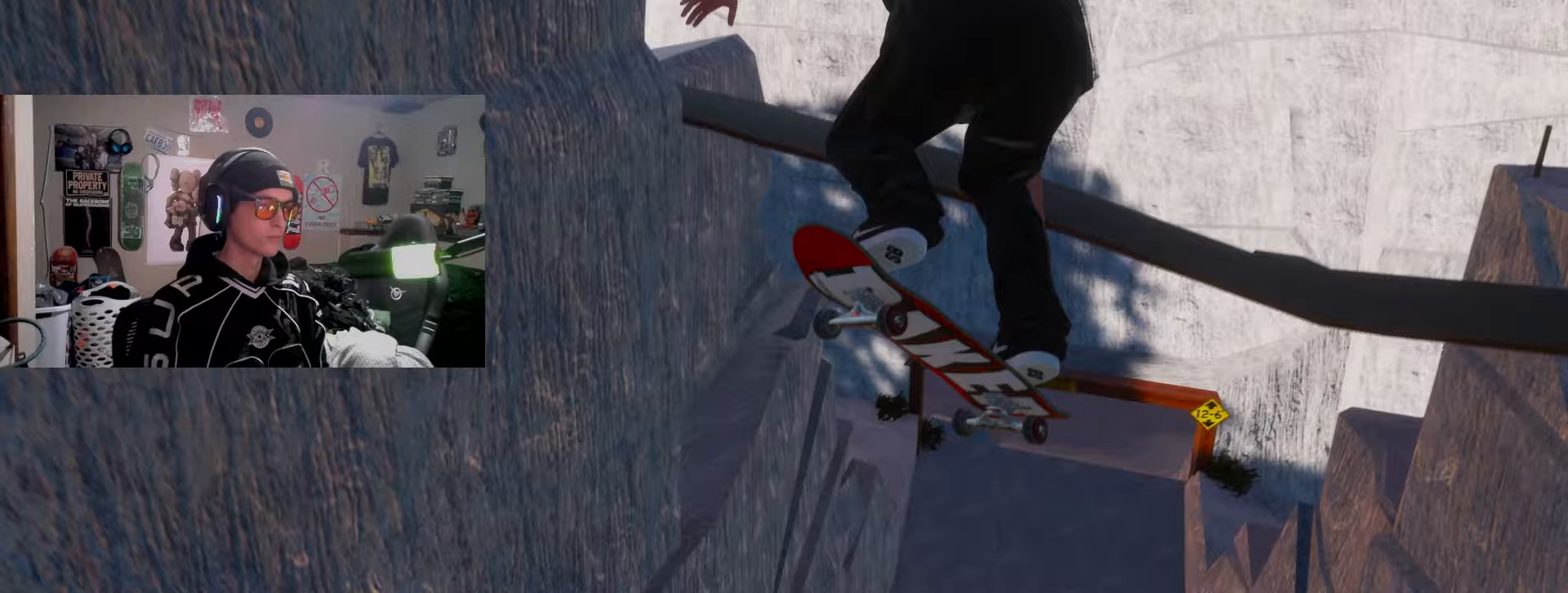
{"buttons": [], "left_stick": "center", "right_stick": "center", "events": [[50, "L2", "up"], [133, "L2", "down"], [367, "L2", "up"]]}
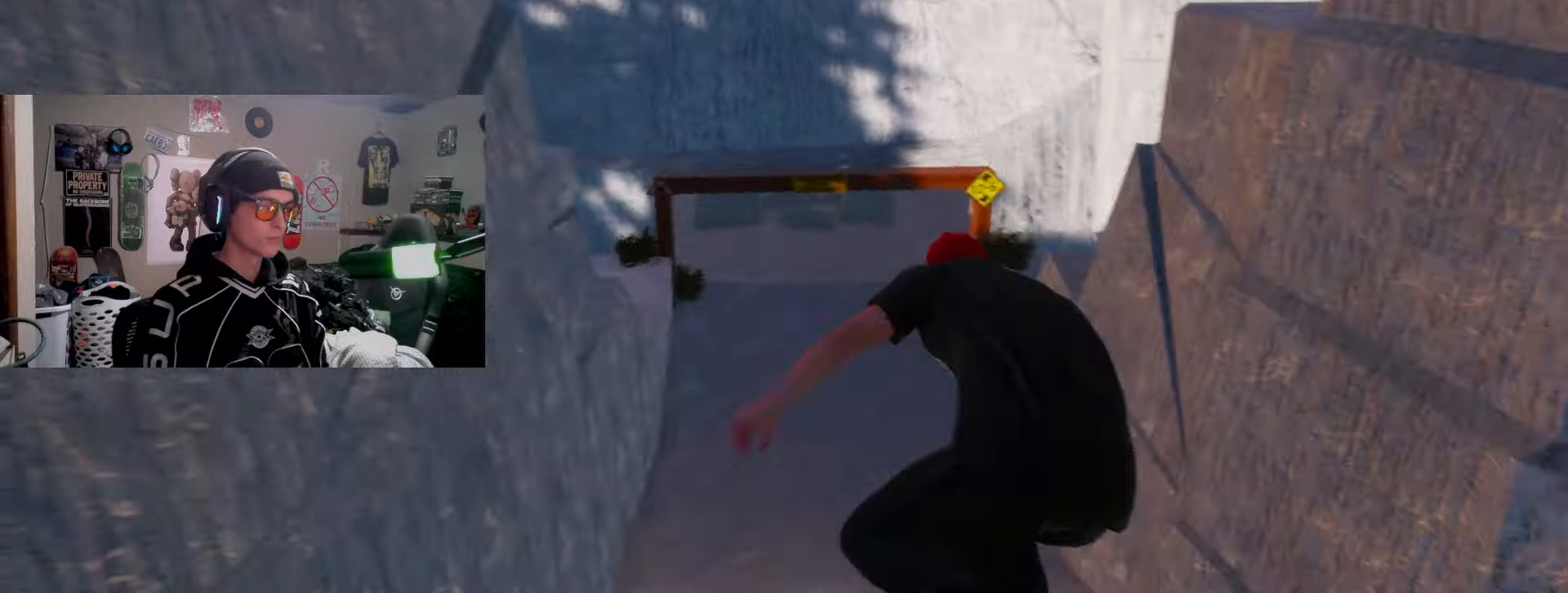
{"buttons": ["L2"], "left_stick": "center", "right_stick": "center", "events": [[133, "L2", "down"]]}
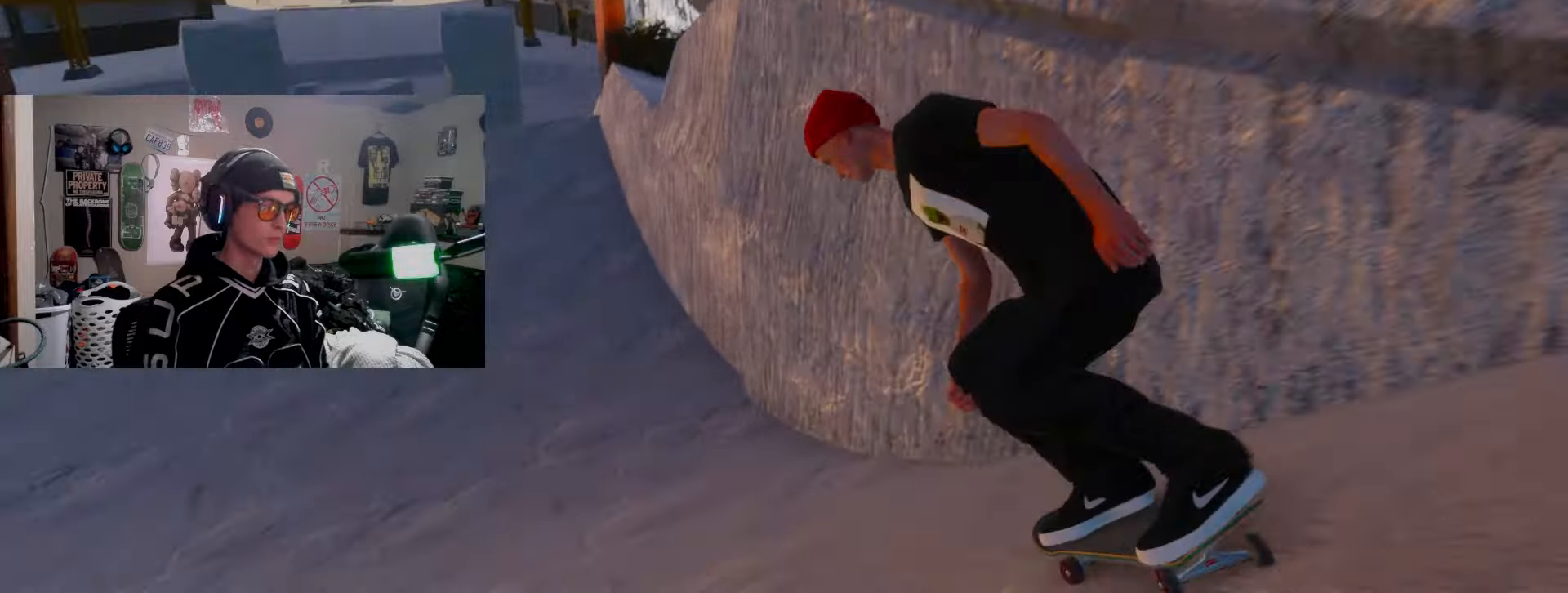
{"buttons": [], "left_stick": "center", "right_stick": "center", "events": [[50, "L2", "up"], [250, "L2", "down"], [450, "L2", "up"]]}
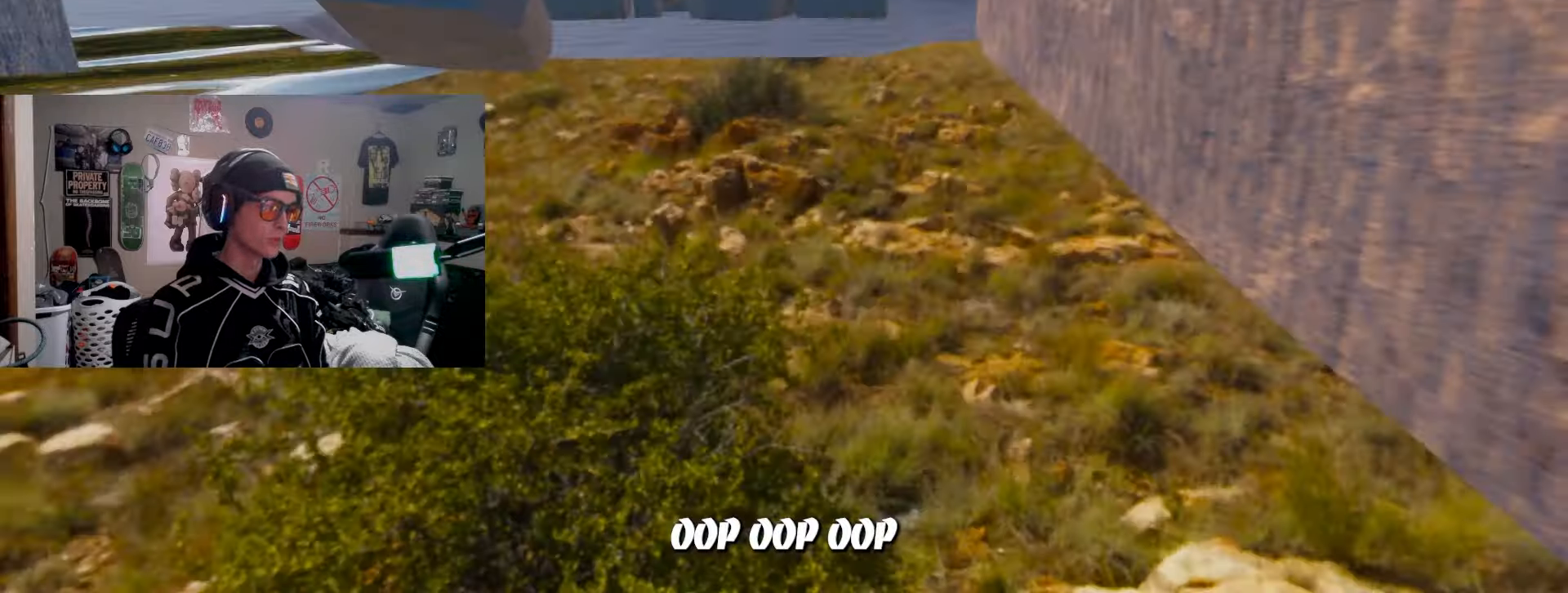
{"buttons": ["R1"], "left_stick": "center", "right_stick": "center", "events": [[83, "left_stick", "down"], [233, "left_stick", "center"], [317, "R1", "down"]]}
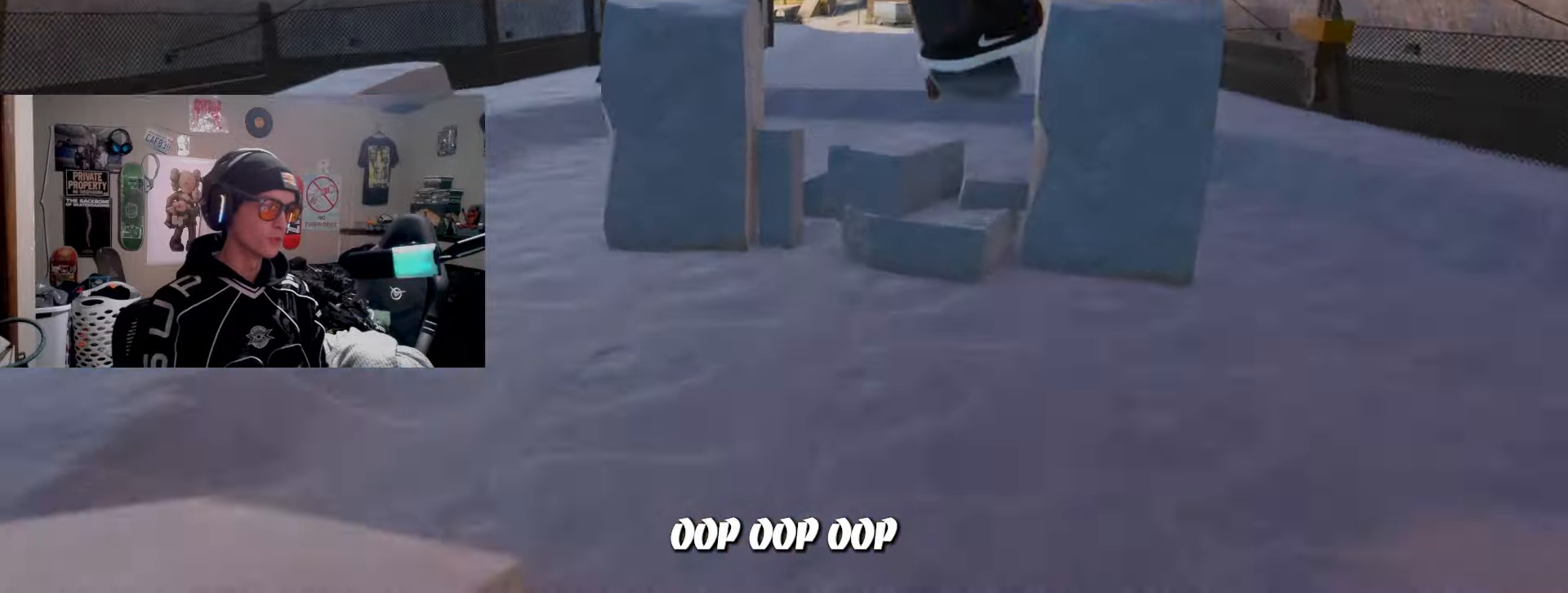
{"buttons": ["R1"], "left_stick": "center", "right_stick": "center", "events": []}